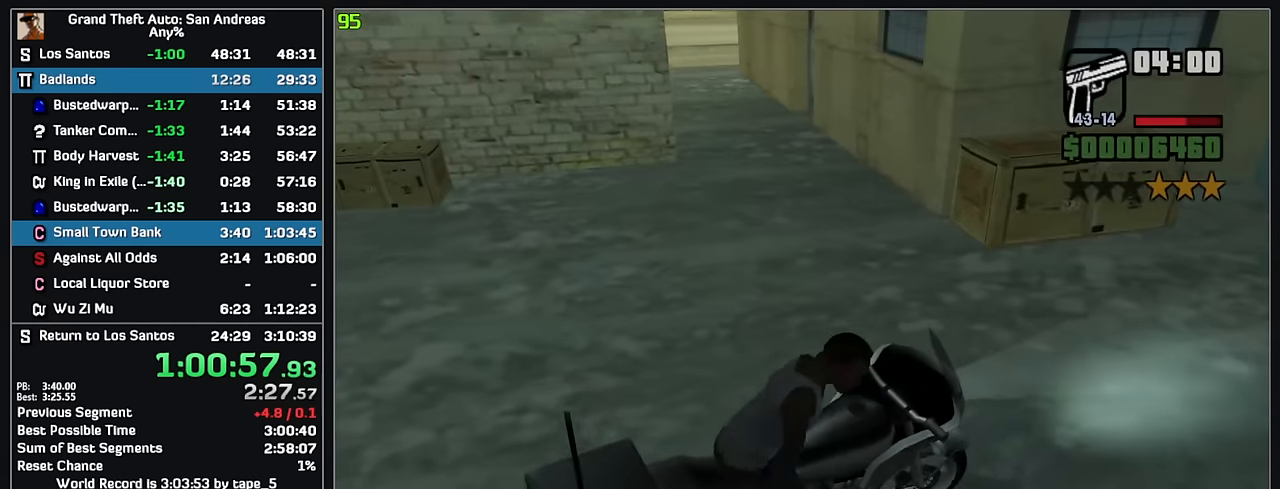
Gameplay with keyboard and mouse; each line is a JSON object with the keys and mouse buttons held at the frame after it. "events" lists presses ("down") and releases ("up") of "w", "mouse_left", "mouse_wheel" and "mouse_right" between this image and that frame as [ms after this image, input, new state], when the widget could be followed in between. "mouse_left", "mouse_wheel", "mouse_right" = the "left", "wheel", "right" buttons of the "mouse" list. No other keys are recorded. "wheel" means that the mouse wheel is clicked or scrolled. Mouse movement is not recorded.
{"keys": ["w"], "mouse": [], "events": [[17, "w", "down"]]}
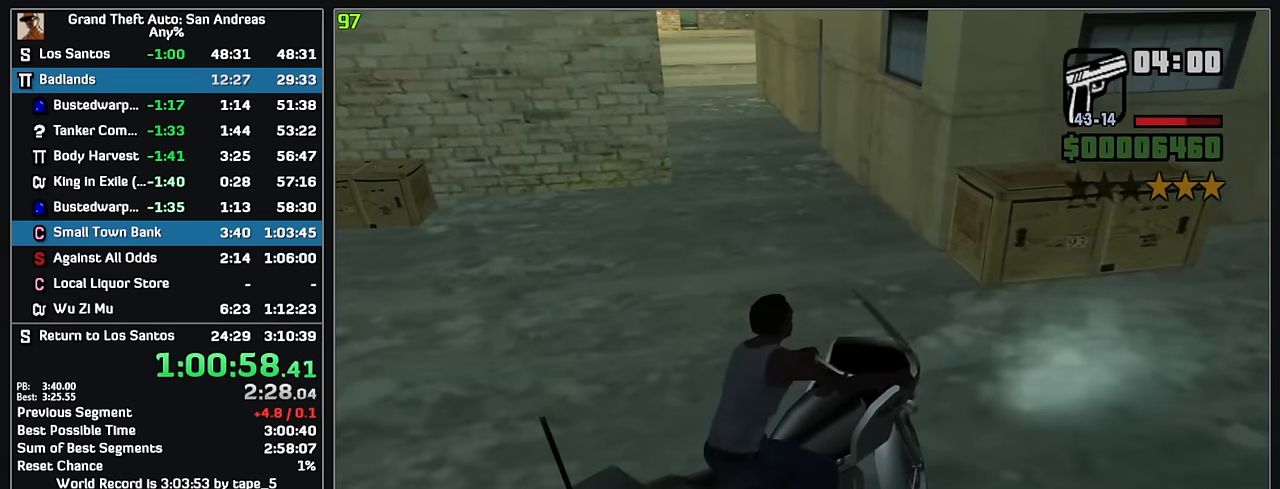
{"keys": ["w"], "mouse": ["right"], "events": [[117, "mouse_right", "down"], [217, "mouse_right", "up"], [283, "mouse_right", "down"], [383, "mouse_right", "up"], [450, "mouse_right", "down"]]}
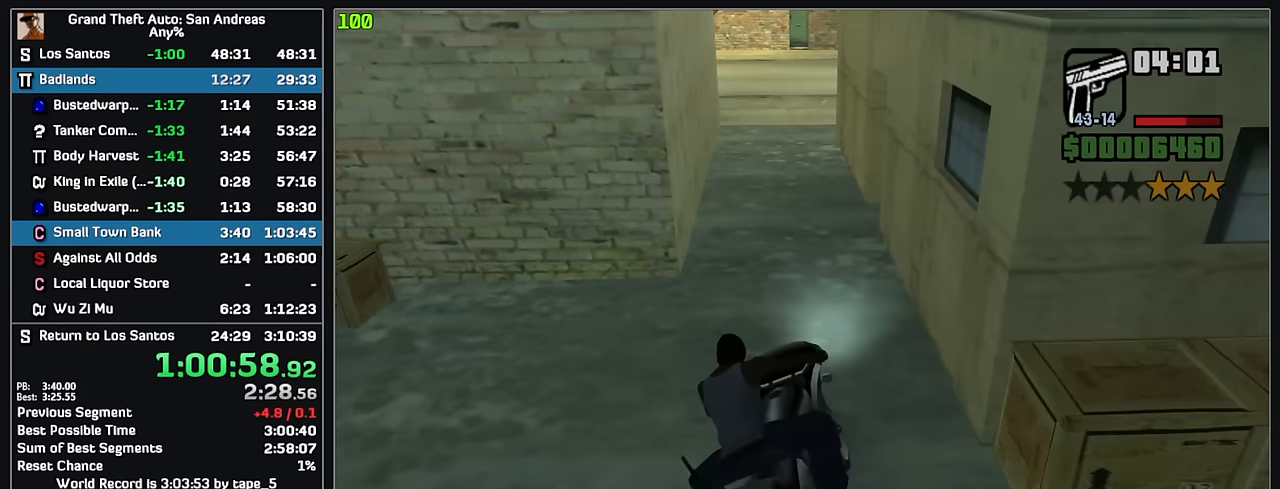
{"keys": ["w"], "mouse": ["right"], "events": [[50, "mouse_right", "up"], [117, "mouse_right", "down"], [217, "mouse_right", "up"], [283, "mouse_right", "down"], [400, "mouse_right", "up"], [450, "mouse_right", "down"]]}
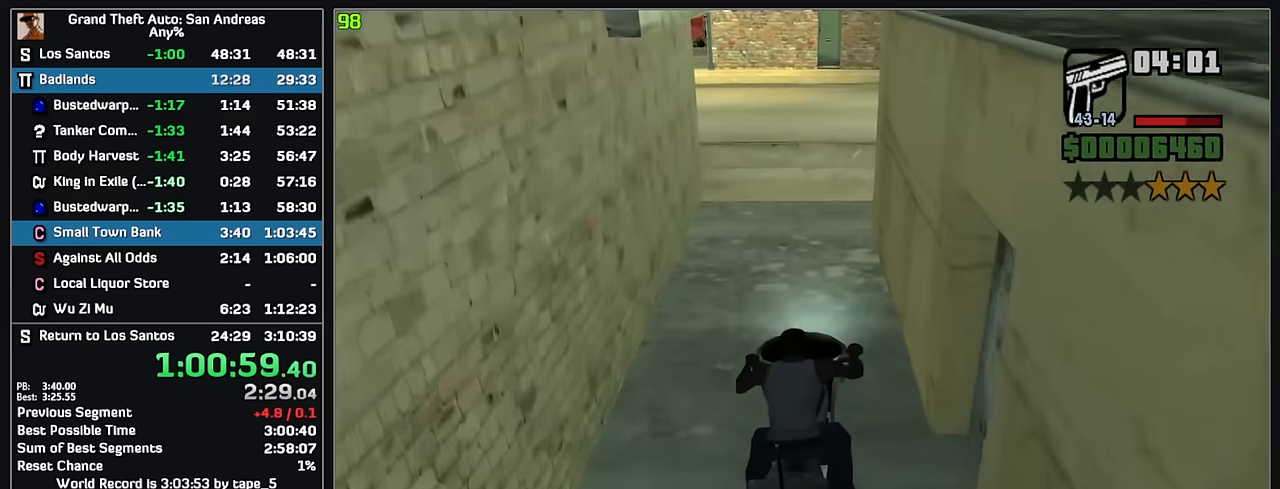
{"keys": ["w"], "mouse": [], "events": [[50, "mouse_right", "up"], [283, "w", "up"], [483, "w", "down"]]}
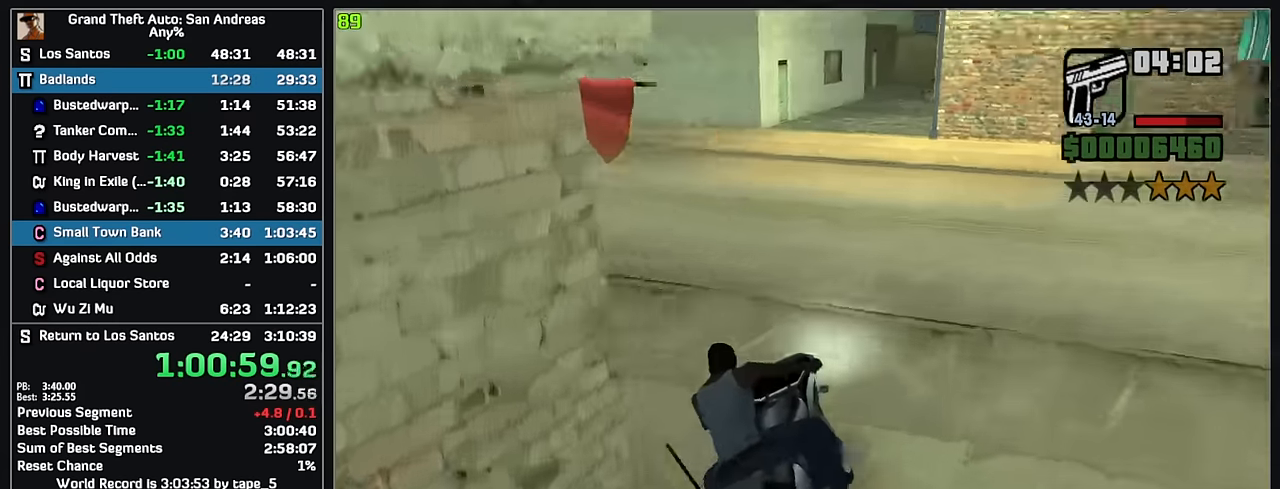
{"keys": ["w"], "mouse": ["right"], "events": [[233, "mouse_right", "down"], [333, "mouse_right", "up"], [417, "mouse_right", "down"]]}
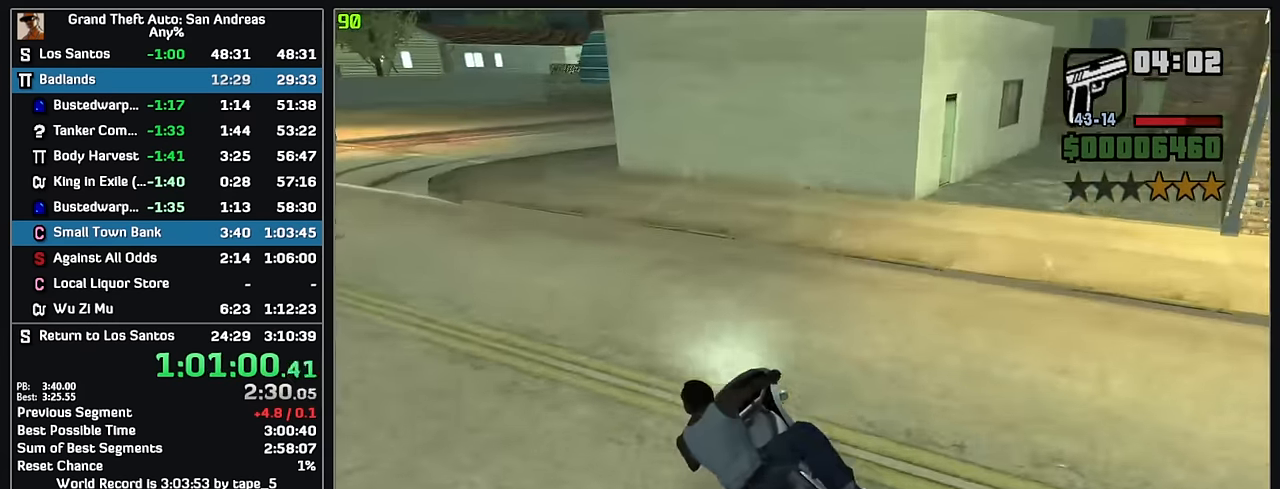
{"keys": ["w"], "mouse": [], "events": [[17, "mouse_right", "up"], [83, "mouse_right", "down"], [183, "mouse_right", "up"], [267, "mouse_right", "down"], [367, "mouse_right", "up"]]}
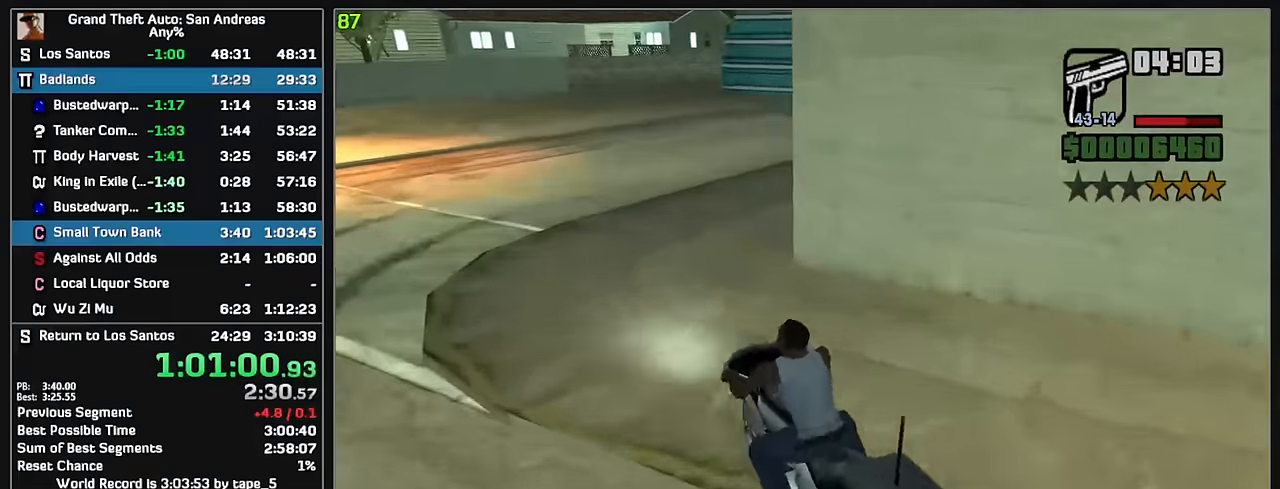
{"keys": ["w"], "mouse": [], "events": [[383, "mouse_right", "down"], [483, "mouse_right", "up"]]}
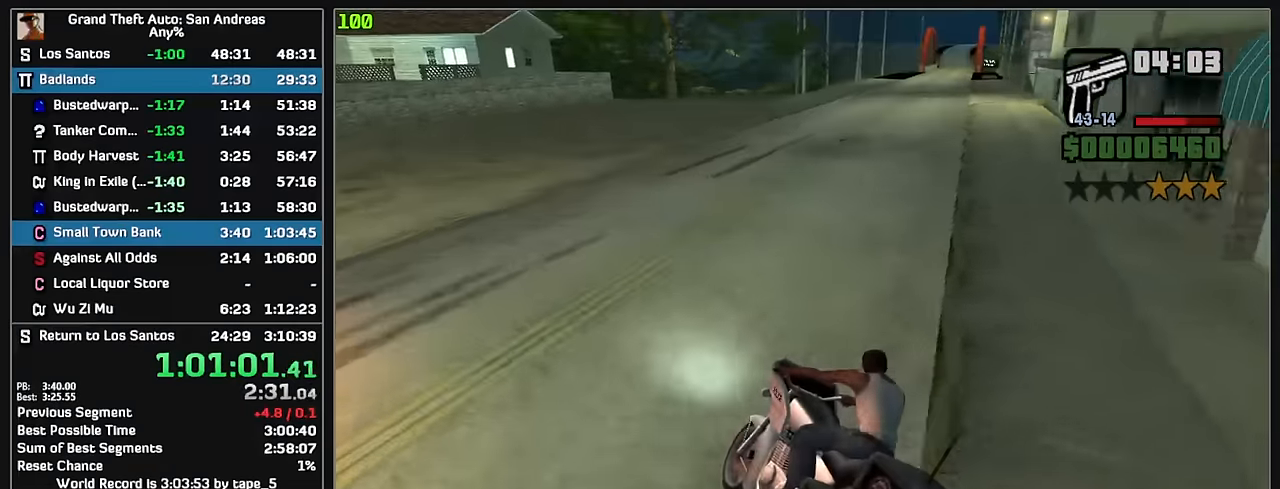
{"keys": ["w"], "mouse": [], "events": [[67, "mouse_right", "down"], [167, "mouse_right", "up"], [233, "mouse_right", "down"], [333, "mouse_right", "up"], [400, "mouse_right", "down"], [500, "mouse_right", "up"]]}
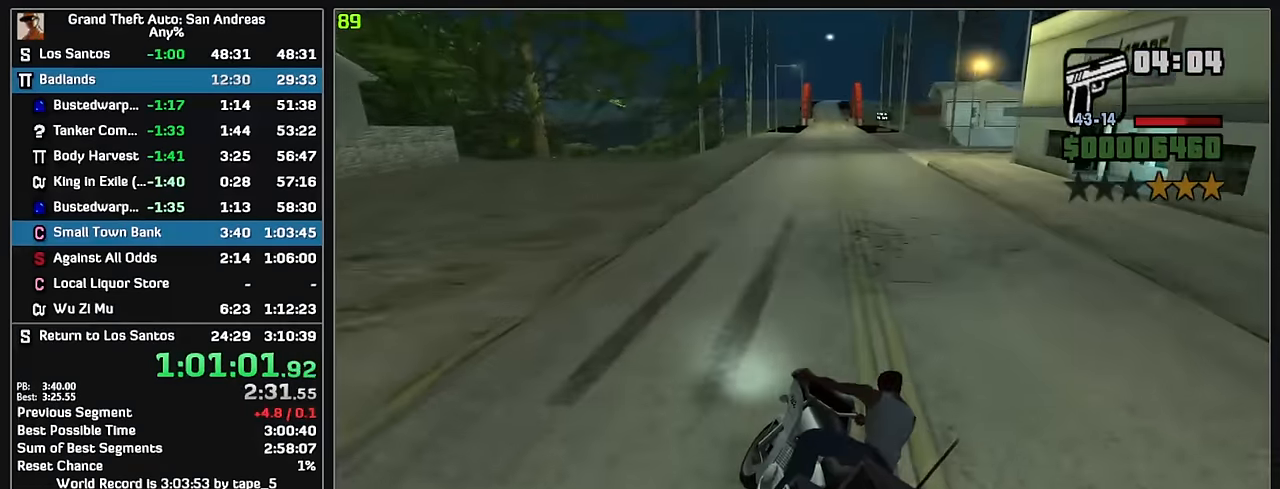
{"keys": ["w"], "mouse": [], "events": [[67, "mouse_right", "down"], [167, "mouse_right", "up"], [217, "mouse_right", "down"], [317, "mouse_right", "up"], [400, "mouse_right", "down"], [483, "mouse_right", "up"]]}
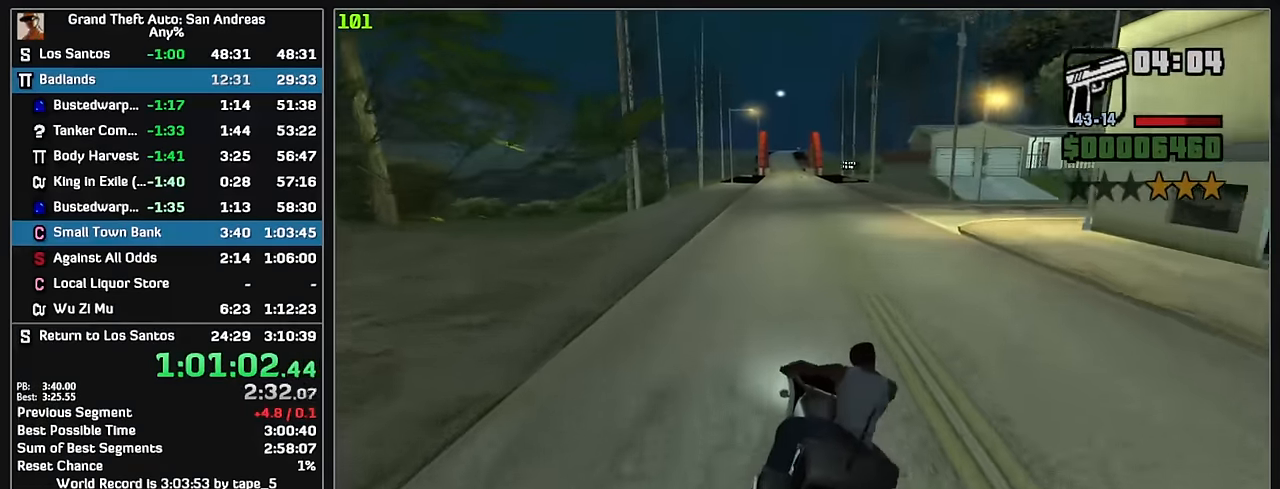
{"keys": ["w"], "mouse": [], "events": [[67, "mouse_right", "down"], [150, "mouse_right", "up"], [217, "mouse_right", "down"], [317, "mouse_right", "up"], [383, "mouse_right", "down"], [467, "mouse_right", "up"]]}
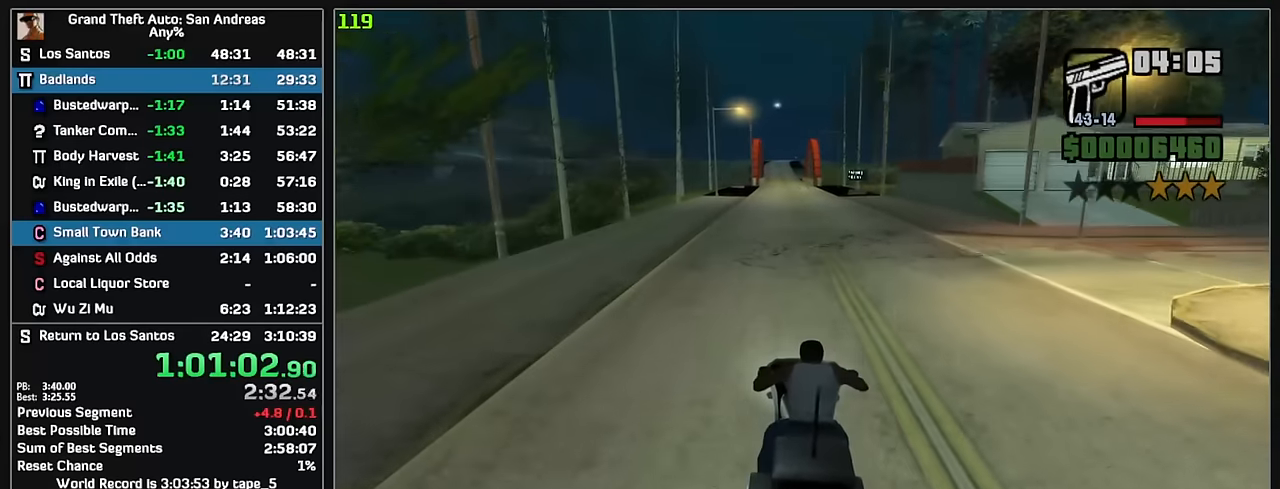
{"keys": ["w"], "mouse": [], "events": [[33, "mouse_right", "down"], [133, "mouse_right", "up"], [217, "mouse_right", "down"], [317, "mouse_right", "up"], [383, "mouse_right", "down"], [483, "mouse_right", "up"]]}
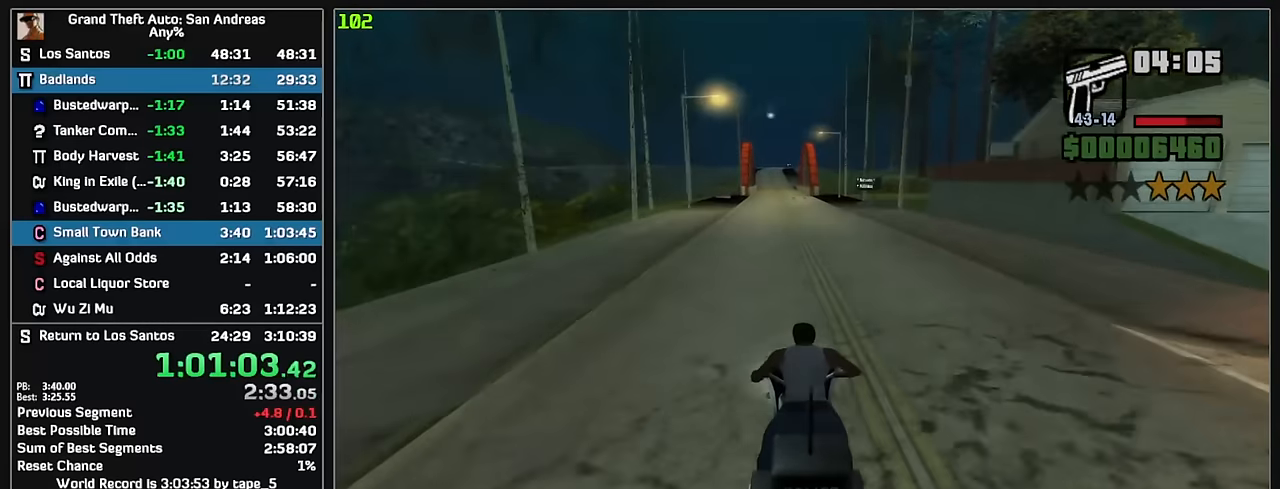
{"keys": ["w"], "mouse": [], "events": [[67, "mouse_right", "down"], [167, "mouse_right", "up"], [233, "mouse_right", "down"], [350, "mouse_right", "up"], [417, "mouse_right", "down"], [500, "mouse_right", "up"]]}
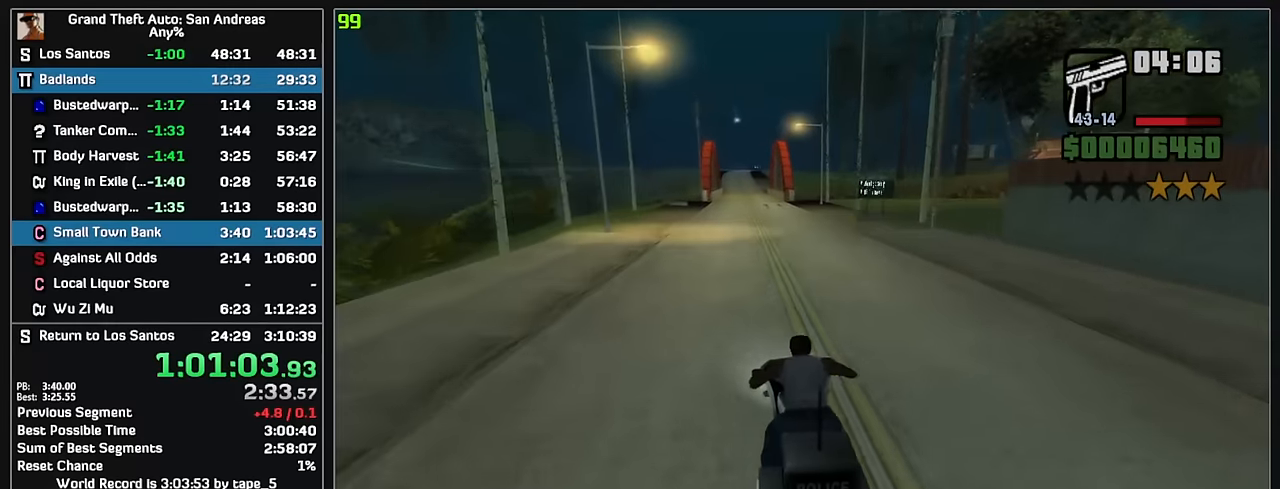
{"keys": ["w"], "mouse": ["right"], "events": [[83, "mouse_right", "down"], [167, "mouse_right", "up"], [250, "mouse_right", "down"], [333, "mouse_right", "up"], [417, "mouse_right", "down"]]}
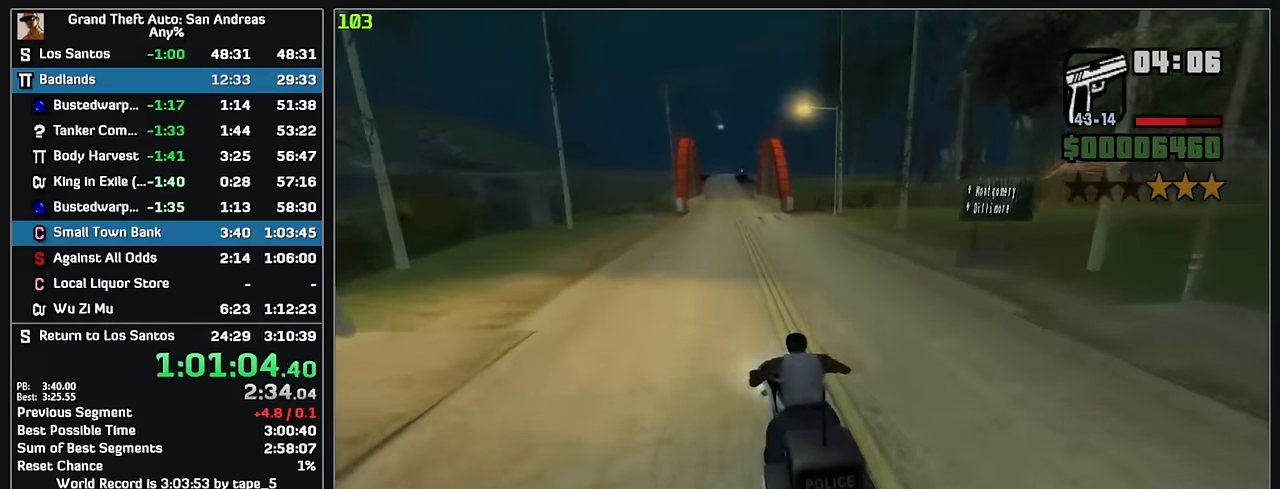
{"keys": ["w"], "mouse": ["right"], "events": [[17, "mouse_right", "up"], [83, "mouse_right", "down"], [183, "mouse_right", "up"], [267, "mouse_right", "down"], [367, "mouse_right", "up"], [450, "mouse_right", "down"]]}
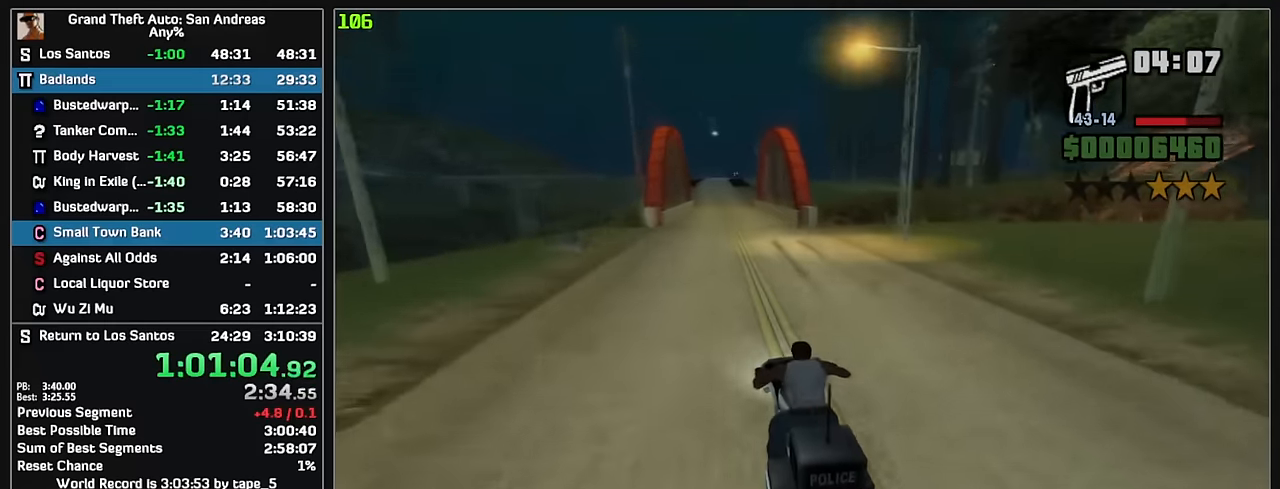
{"keys": ["w"], "mouse": ["right"], "events": [[33, "mouse_right", "up"], [117, "mouse_right", "down"], [217, "mouse_right", "up"], [300, "mouse_right", "down"], [383, "mouse_right", "up"], [467, "mouse_right", "down"]]}
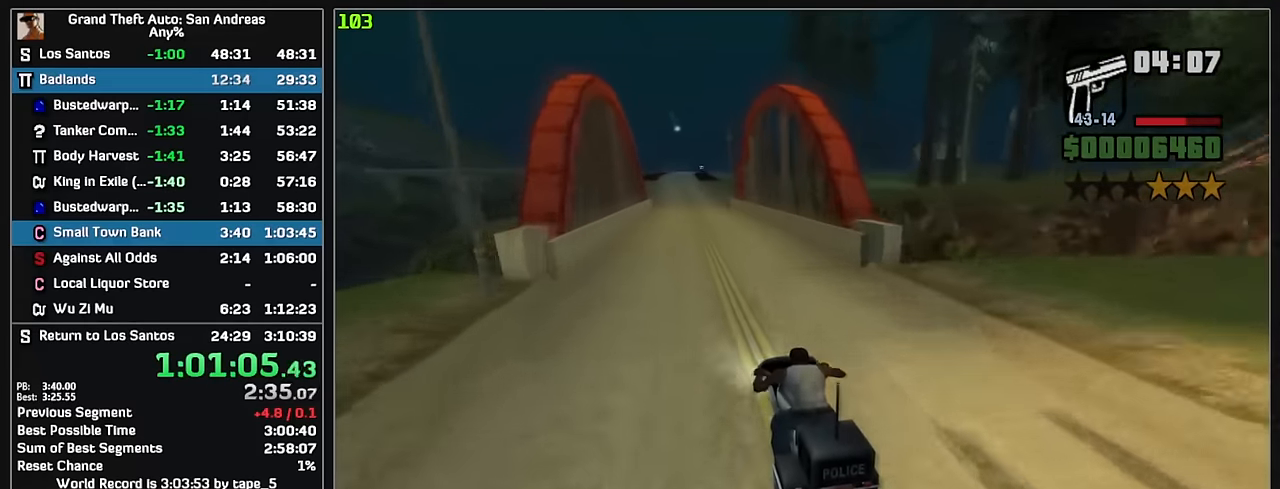
{"keys": ["w"], "mouse": ["right"], "events": [[67, "mouse_right", "up"], [150, "mouse_right", "down"], [250, "mouse_right", "up"], [317, "mouse_right", "down"], [417, "mouse_right", "up"], [500, "mouse_right", "down"]]}
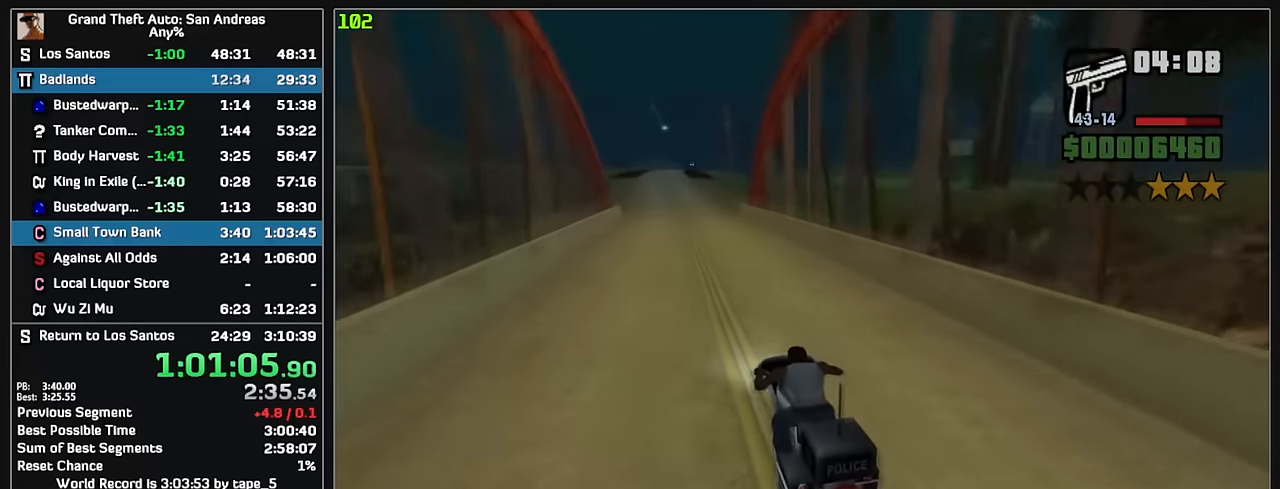
{"keys": ["w"], "mouse": [], "events": [[100, "mouse_right", "up"], [183, "mouse_right", "down"], [267, "mouse_right", "up"], [350, "mouse_right", "down"], [450, "mouse_right", "up"]]}
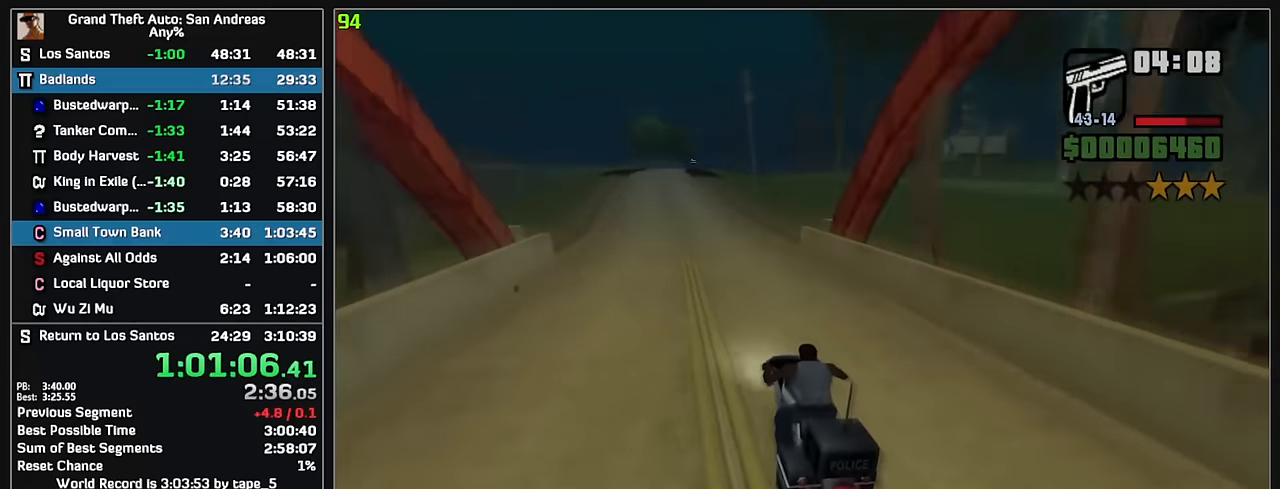
{"keys": ["w"], "mouse": [], "events": [[50, "mouse_right", "down"], [133, "mouse_right", "up"], [217, "mouse_right", "down"], [317, "mouse_right", "up"], [400, "mouse_right", "down"], [500, "mouse_right", "up"]]}
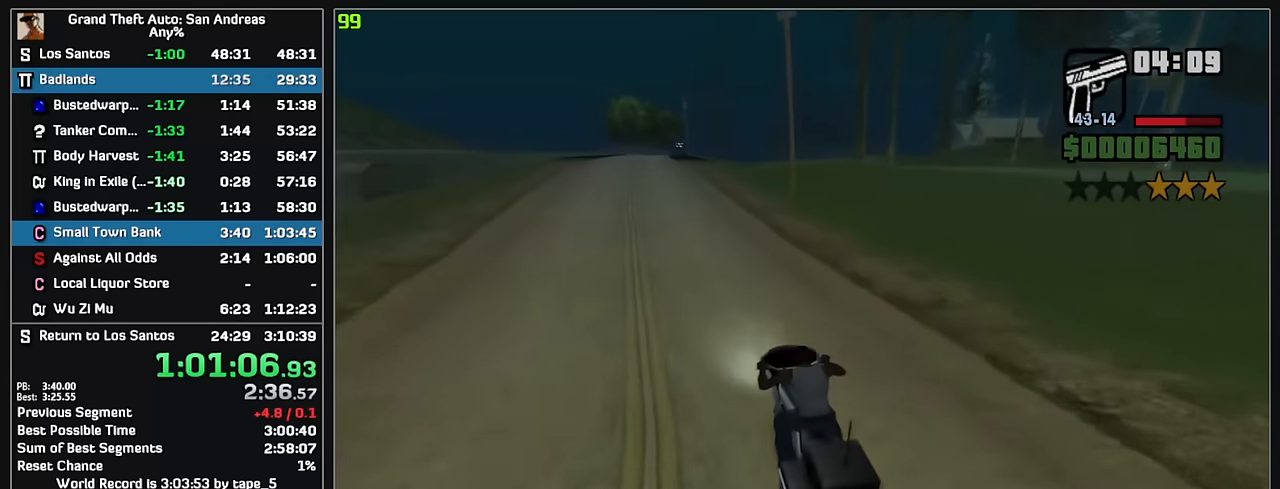
{"keys": ["w"], "mouse": ["right"], "events": [[83, "mouse_right", "down"], [183, "mouse_right", "up"], [267, "mouse_right", "down"], [367, "mouse_right", "up"], [467, "mouse_right", "down"]]}
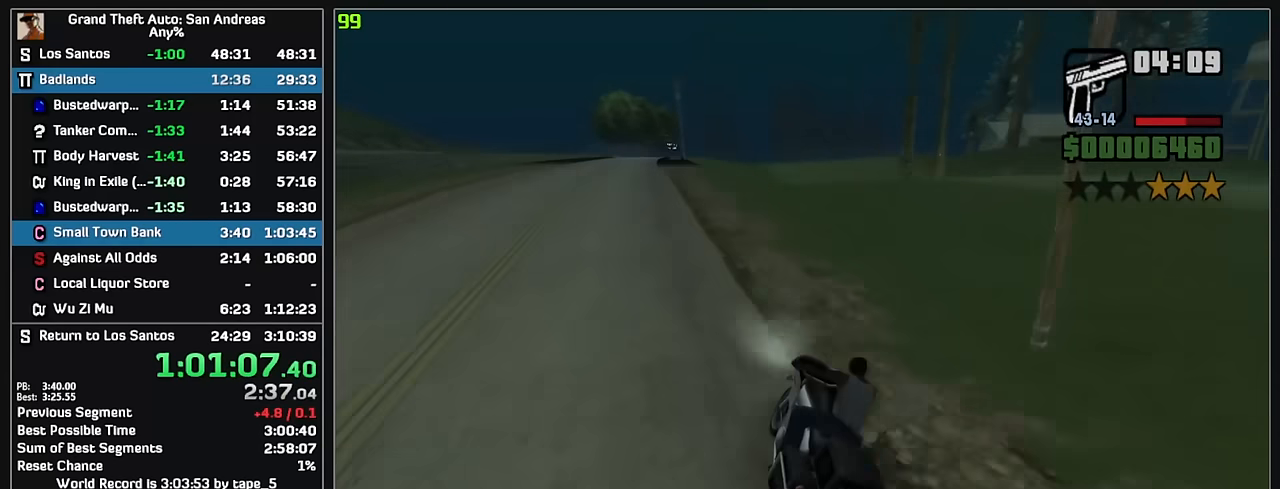
{"keys": ["w"], "mouse": [], "events": [[50, "mouse_right", "up"], [133, "mouse_right", "down"], [233, "mouse_right", "up"], [317, "mouse_right", "down"], [400, "mouse_right", "up"]]}
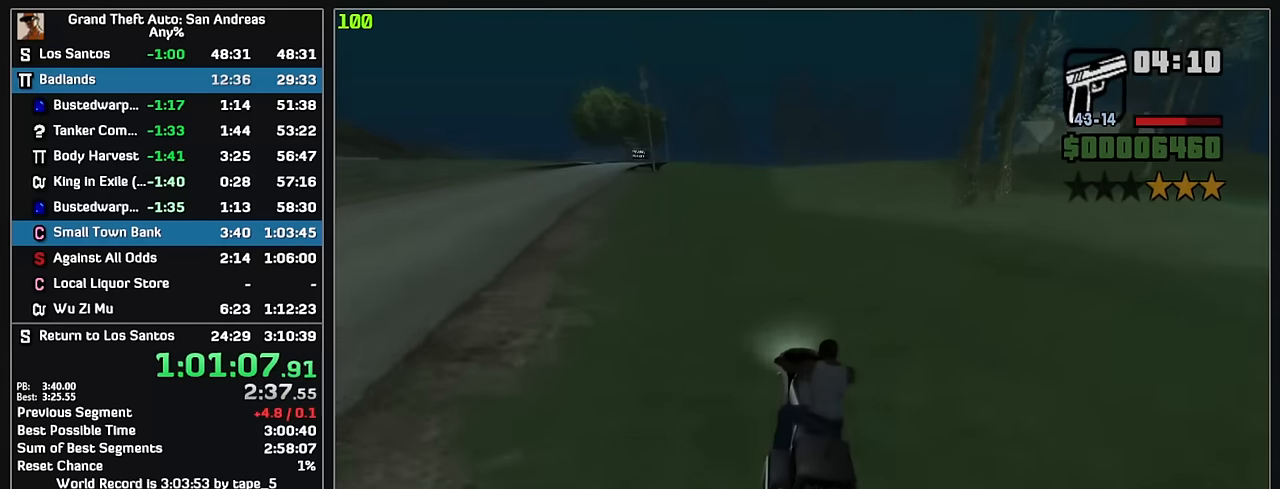
{"keys": ["w"], "mouse": ["right"], "events": [[283, "mouse_right", "down"], [367, "mouse_right", "up"], [433, "mouse_right", "down"]]}
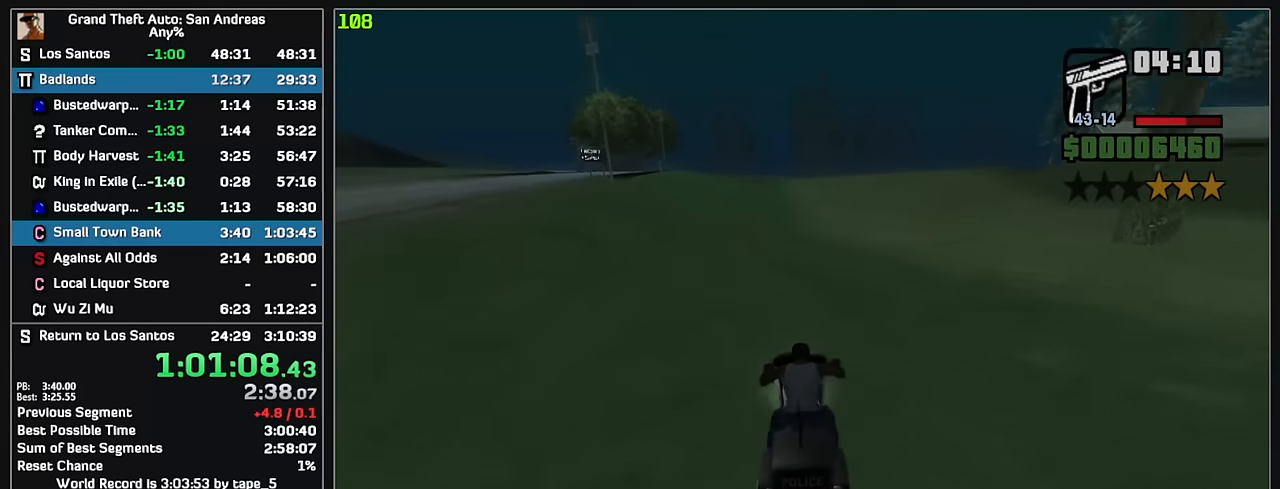
{"keys": ["w"], "mouse": [], "events": [[17, "mouse_right", "up"], [100, "mouse_right", "down"], [183, "mouse_right", "up"], [250, "mouse_right", "down"], [333, "mouse_right", "up"], [400, "mouse_right", "down"], [500, "mouse_right", "up"]]}
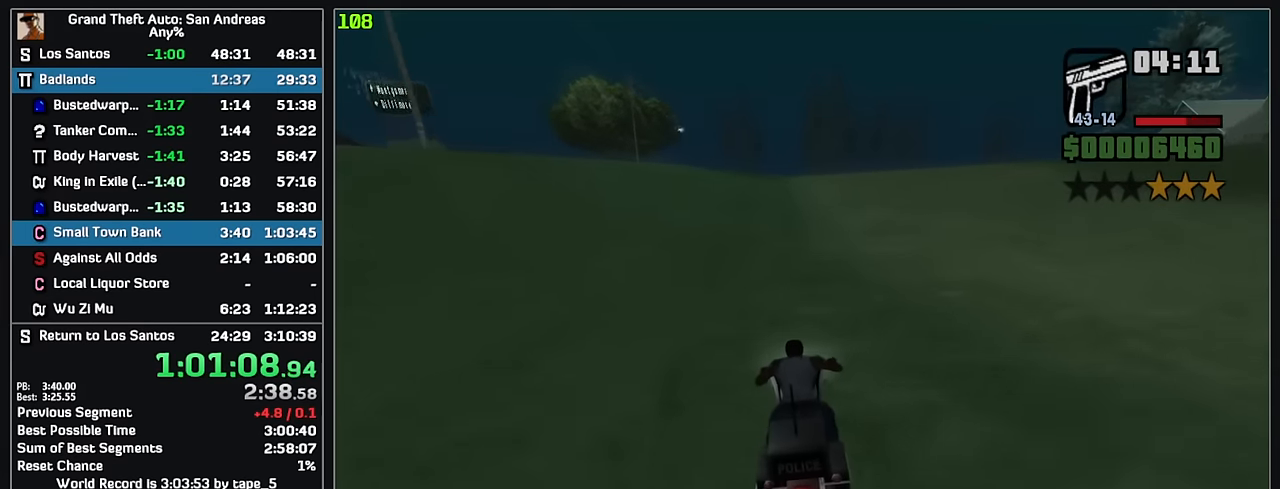
{"keys": ["w"], "mouse": [], "events": [[67, "mouse_right", "down"], [167, "mouse_right", "up"], [233, "mouse_right", "down"], [333, "mouse_right", "up"], [400, "mouse_right", "down"], [500, "mouse_right", "up"]]}
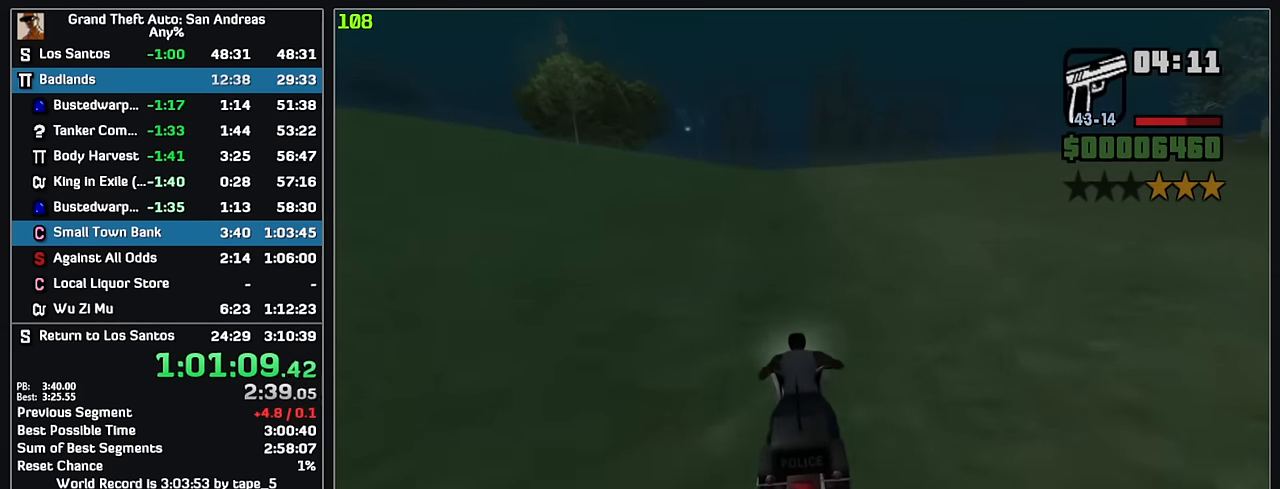
{"keys": ["w"], "mouse": [], "events": [[50, "mouse_right", "down"], [150, "mouse_right", "up"], [233, "mouse_right", "down"], [333, "mouse_right", "up"], [400, "mouse_right", "down"], [500, "mouse_right", "up"]]}
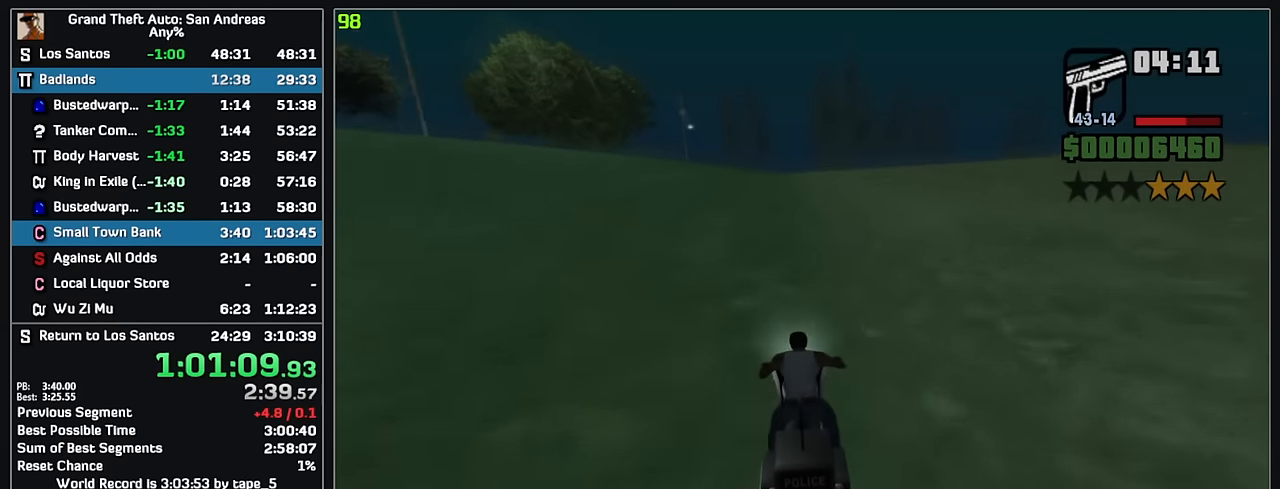
{"keys": ["w"], "mouse": ["right"], "events": [[83, "mouse_right", "down"], [183, "mouse_right", "up"], [267, "mouse_right", "down"], [367, "mouse_right", "up"], [450, "mouse_right", "down"]]}
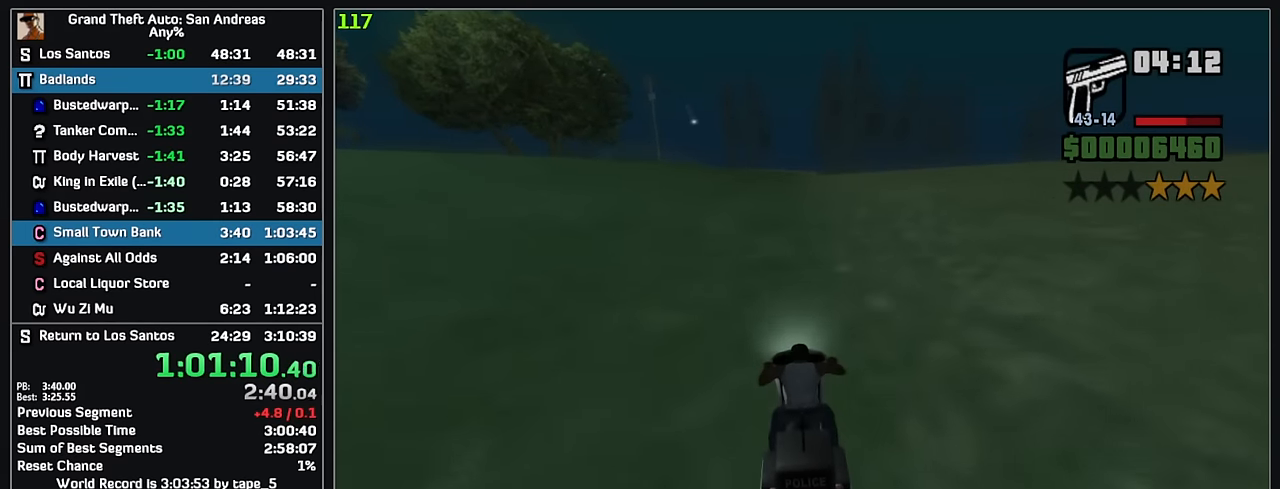
{"keys": ["w"], "mouse": [], "events": [[33, "mouse_right", "up"], [133, "mouse_right", "down"], [233, "mouse_right", "up"]]}